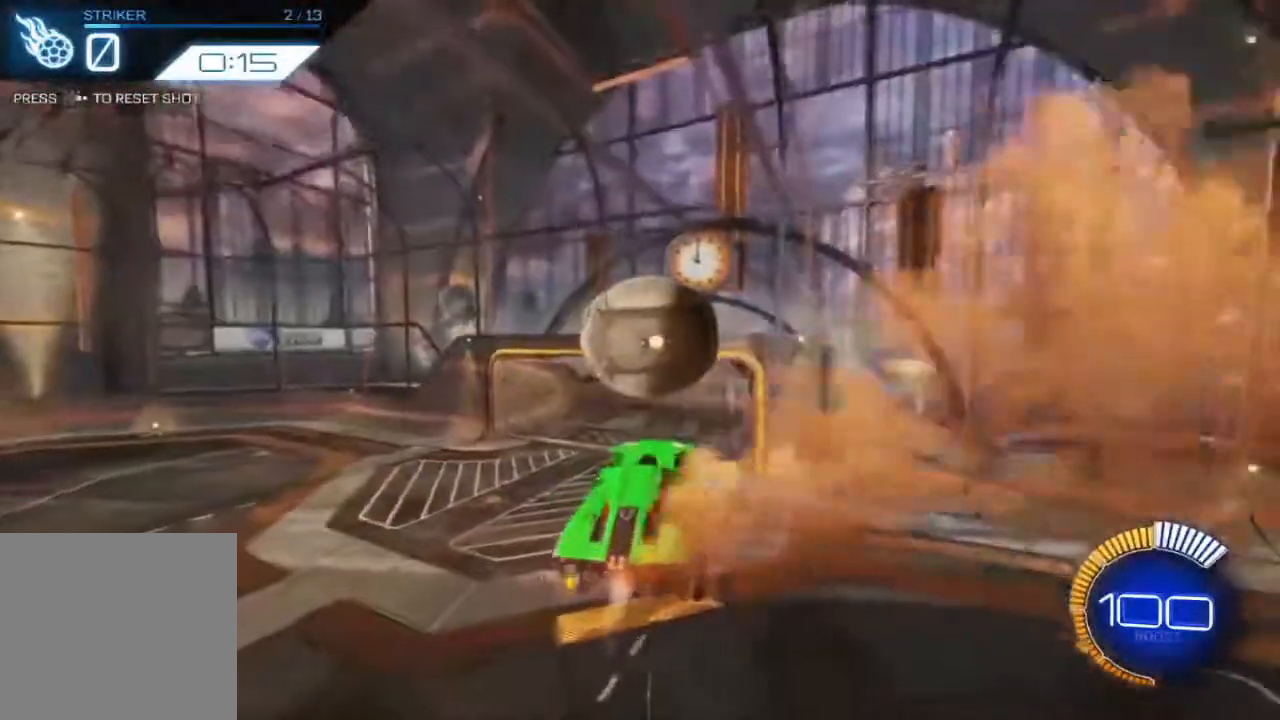
Gameplay with a controller (Xbox layout); each line is a JSON object with the inputs held at the frame after it (dt_ms = milliseconds from this image to that frame). "events" lists button and stick changes between this image and that frame as [ms after this image, input, new state], when the widget could be followed in between. Not read: right_stick.
{"dt_ms": 500, "buttons": ["B", "R2"], "left_stick": "up", "events": [[67, "left_stick", "up"]]}
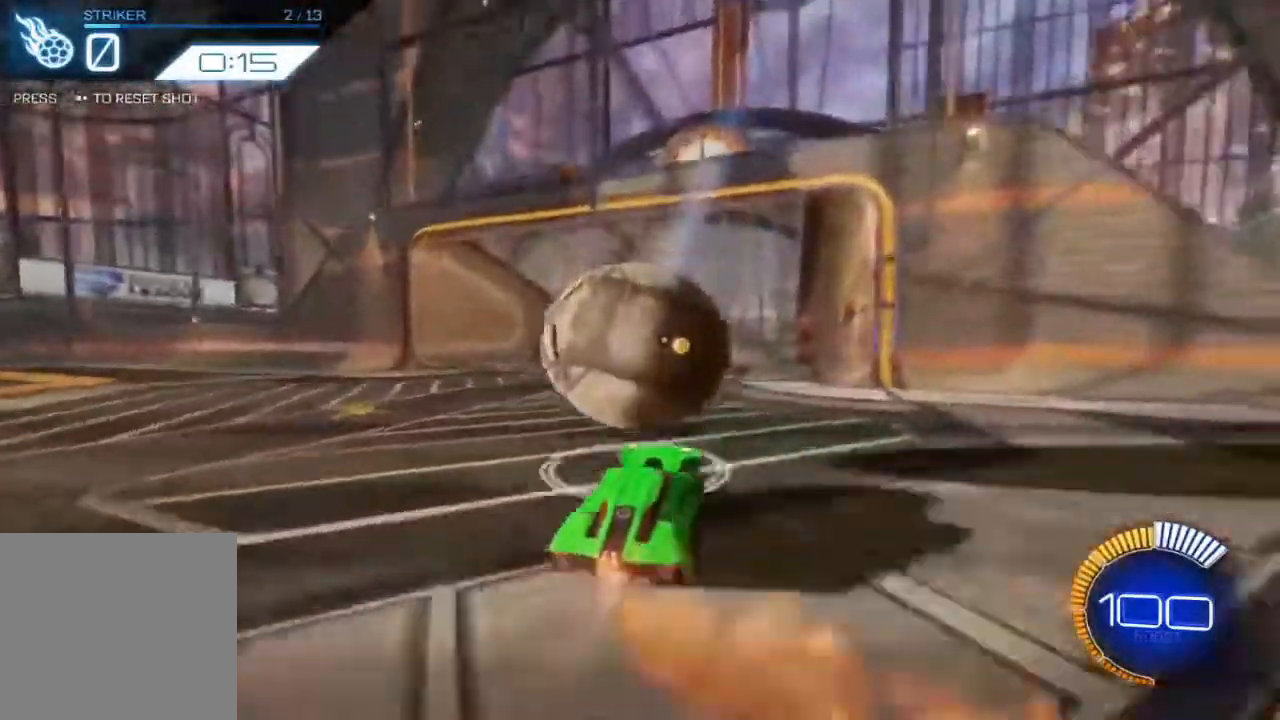
{"dt_ms": 500, "buttons": ["L2"], "left_stick": "center", "events": [[33, "left_stick", "up-left"], [367, "left_stick", "center"], [383, "B", "up"], [417, "R2", "up"], [483, "L2", "down"]]}
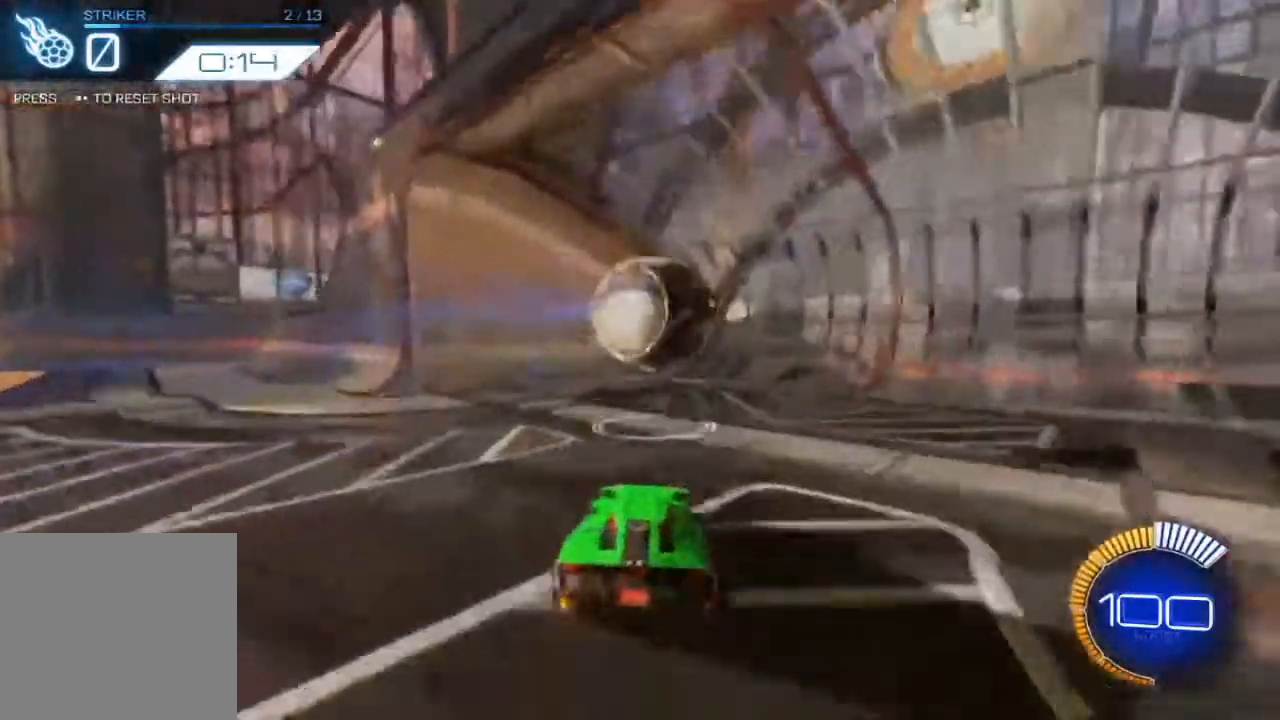
{"dt_ms": 500, "buttons": [], "left_stick": "center", "events": [[133, "L2", "up"]]}
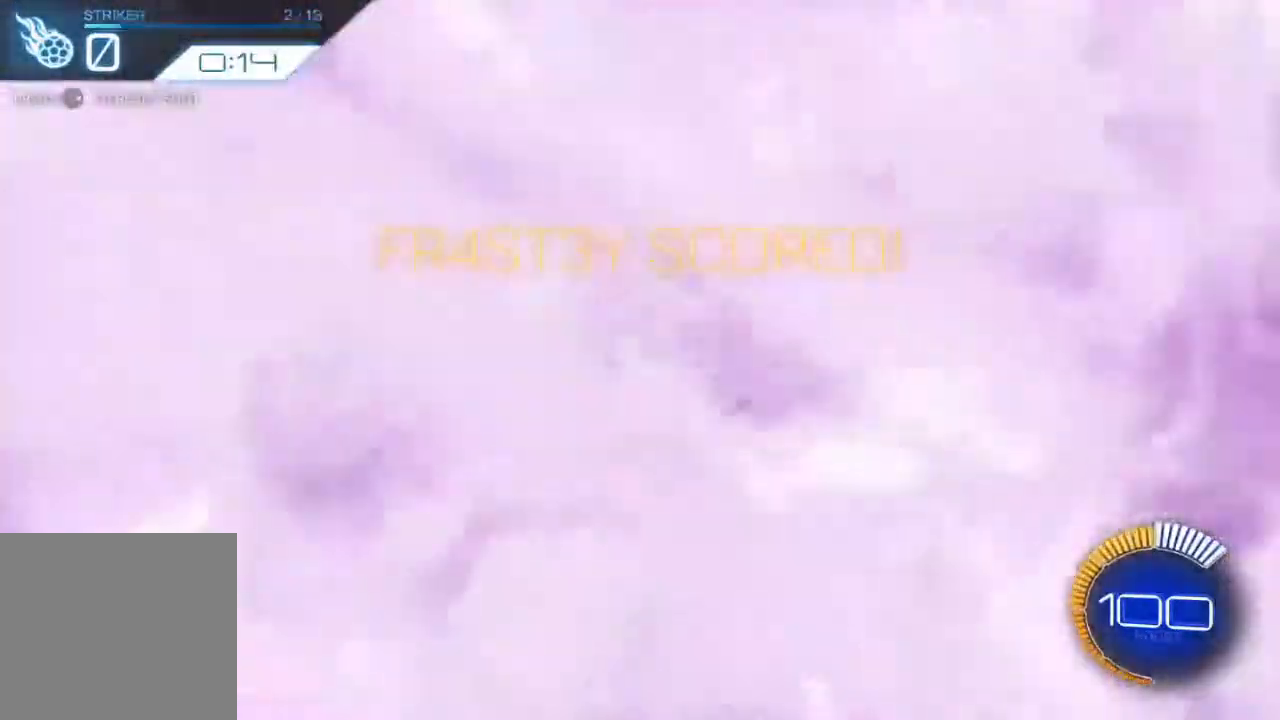
{"dt_ms": 1000, "buttons": ["B", "R2"], "left_stick": "center"}
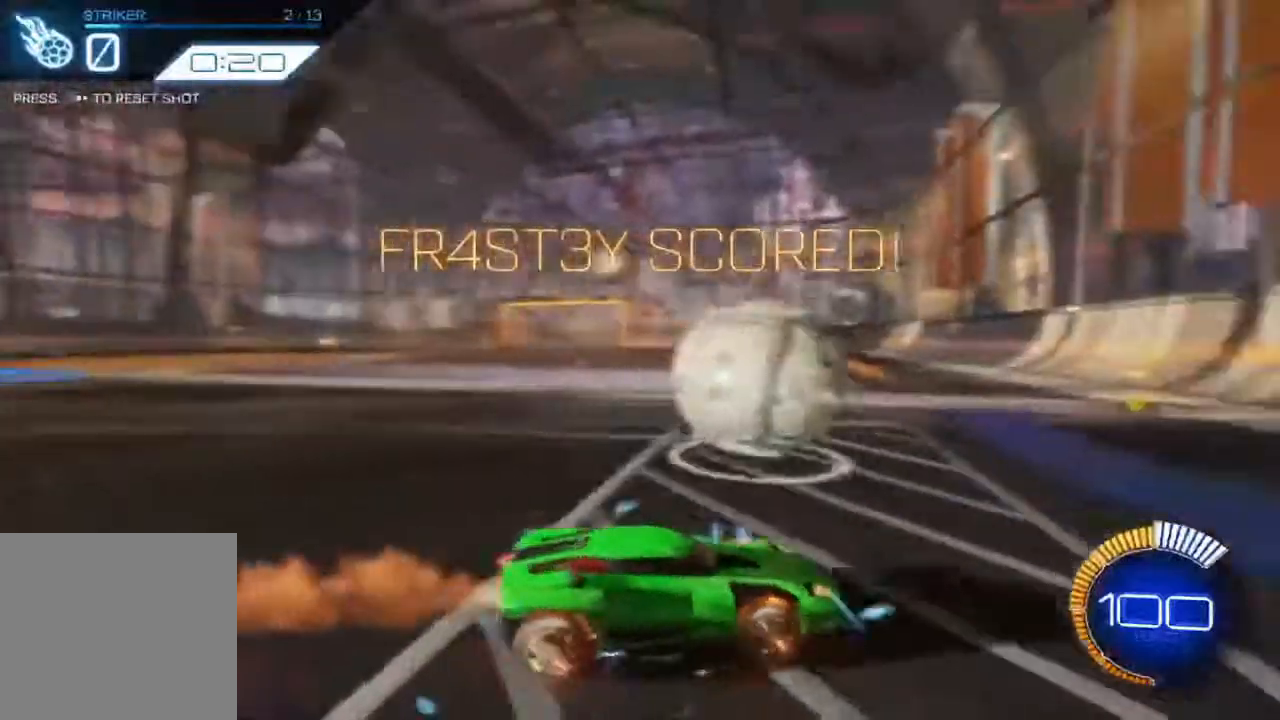
{"dt_ms": 500, "buttons": ["B", "R2"], "left_stick": "center", "events": []}
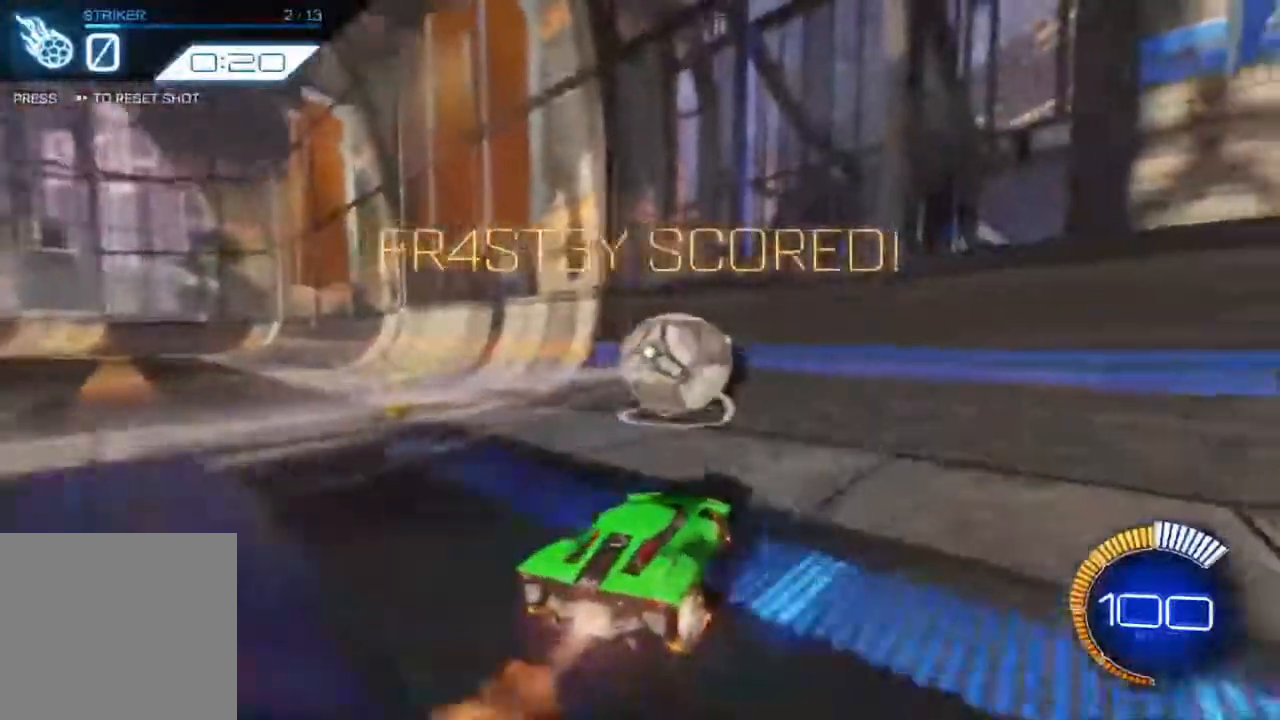
{"dt_ms": 1000, "buttons": ["L2", "R2"], "left_stick": "right"}
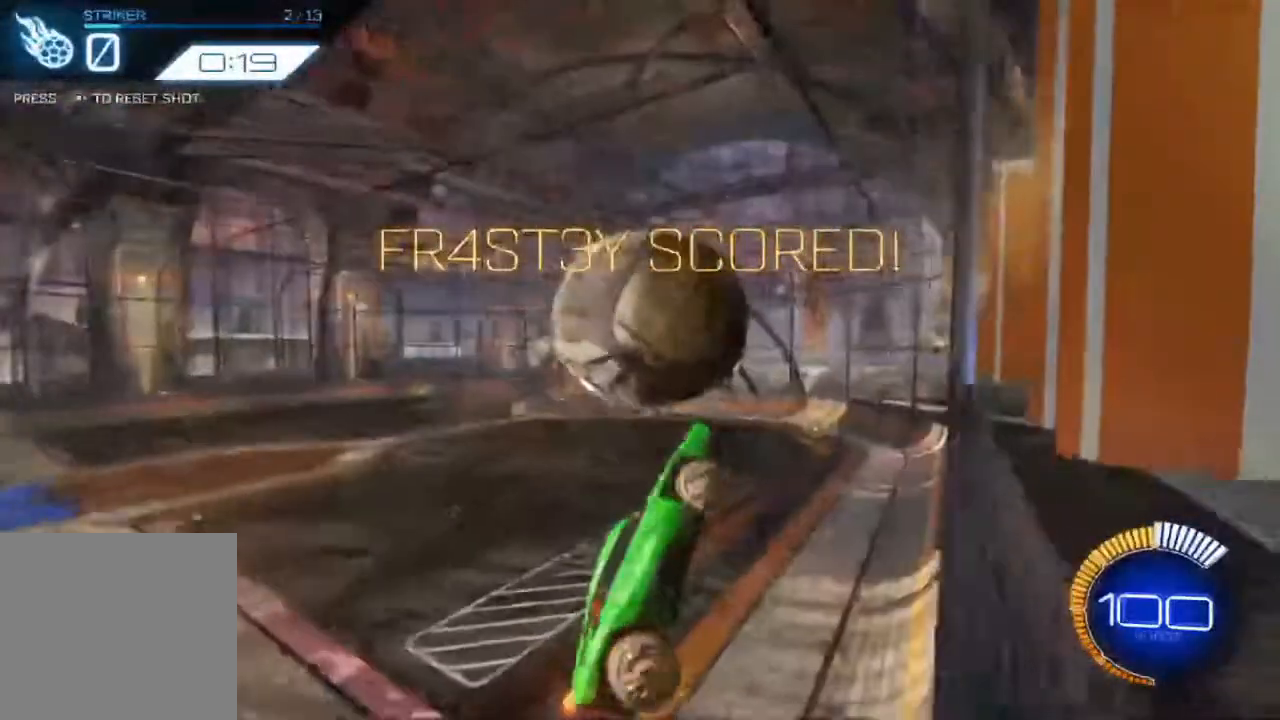
{"dt_ms": 500, "buttons": ["B", "R2"], "left_stick": "left", "events": [[67, "L2", "up"], [83, "left_stick", "center"], [283, "B", "down"], [400, "left_stick", "left"]]}
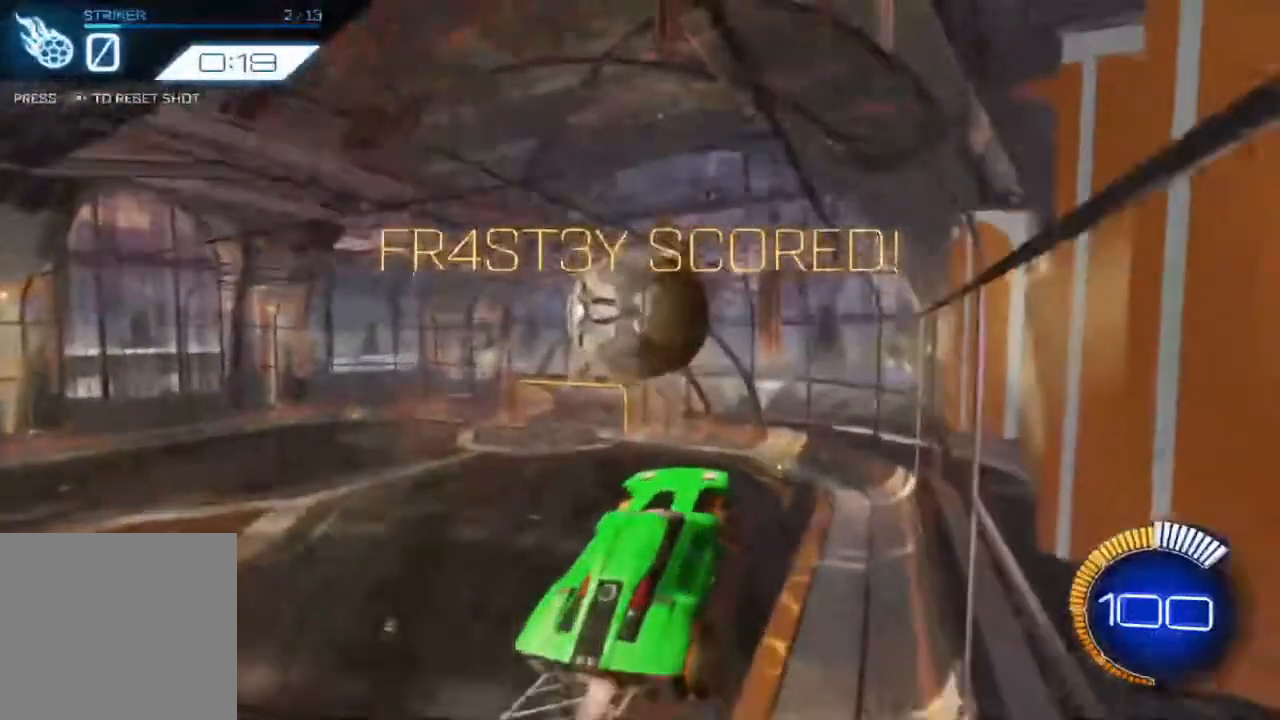
{"dt_ms": 500, "buttons": ["B", "R2"], "left_stick": "center", "events": [[33, "left_stick", "center"], [67, "B", "up"], [183, "left_stick", "up-left"], [283, "left_stick", "left"], [333, "B", "down"], [483, "left_stick", "center"]]}
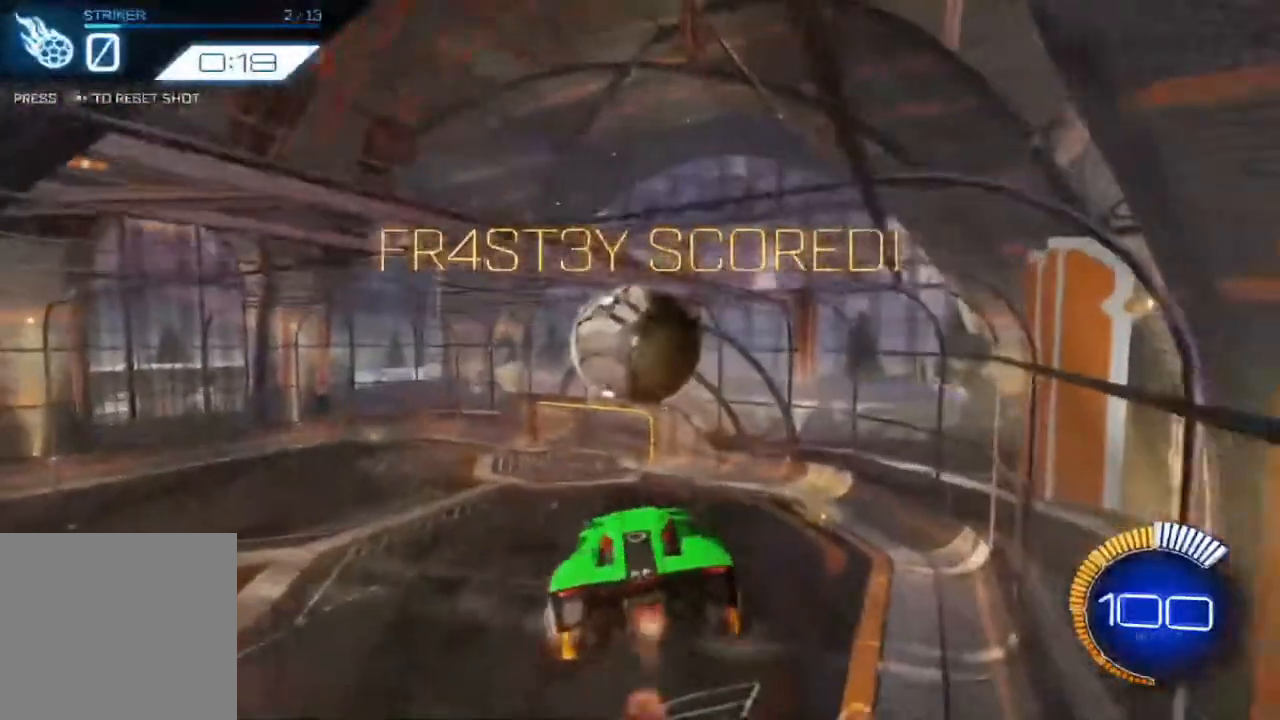
{"dt_ms": 500, "buttons": ["B", "R2"], "left_stick": "down-right", "events": [[33, "B", "up"], [283, "left_stick", "down-right"], [317, "B", "down"]]}
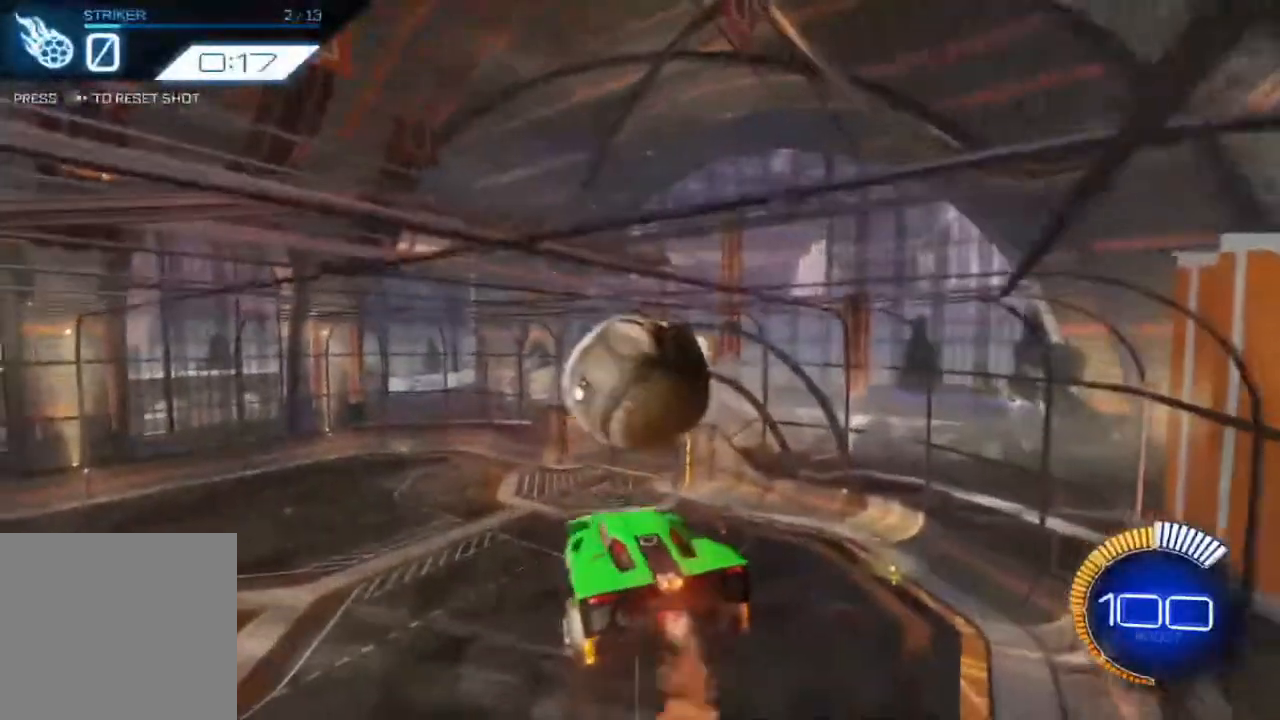
{"dt_ms": 500, "buttons": ["B", "R2"], "left_stick": "center", "events": [[17, "B", "up"], [33, "left_stick", "center"], [267, "B", "down"]]}
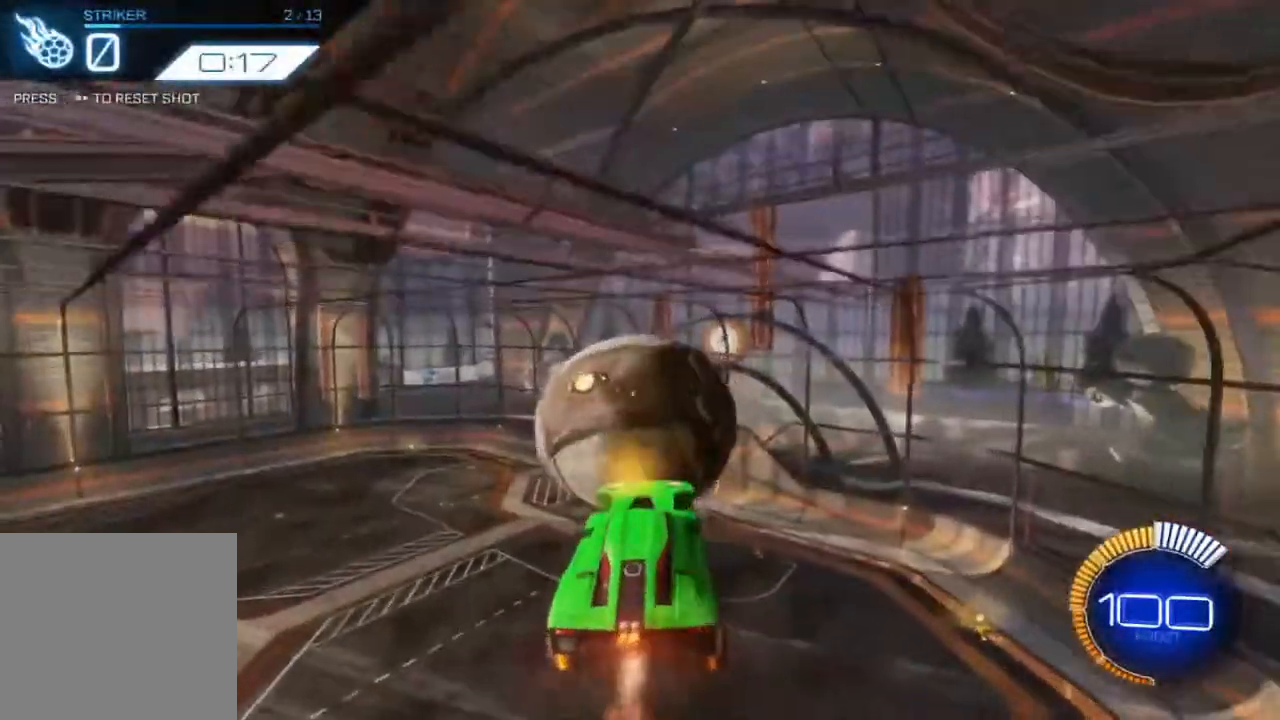
{"dt_ms": 500, "buttons": ["B", "R2"], "left_stick": "center", "events": [[117, "left_stick", "up-left"], [150, "B", "up"], [233, "left_stick", "center"], [367, "left_stick", "up-left"], [483, "left_stick", "center"], [500, "B", "down"]]}
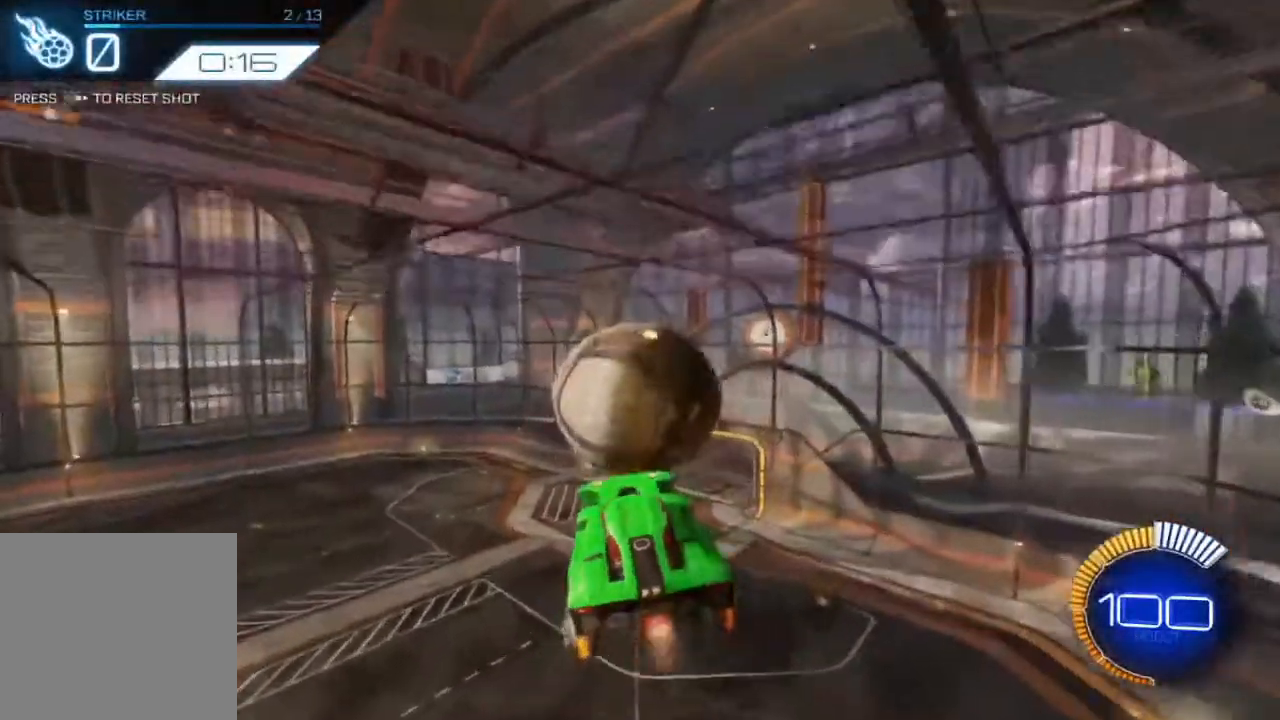
{"dt_ms": 500, "buttons": ["B", "R2"], "left_stick": "right", "events": [[117, "left_stick", "right"], [250, "left_stick", "down-right"], [383, "left_stick", "right"]]}
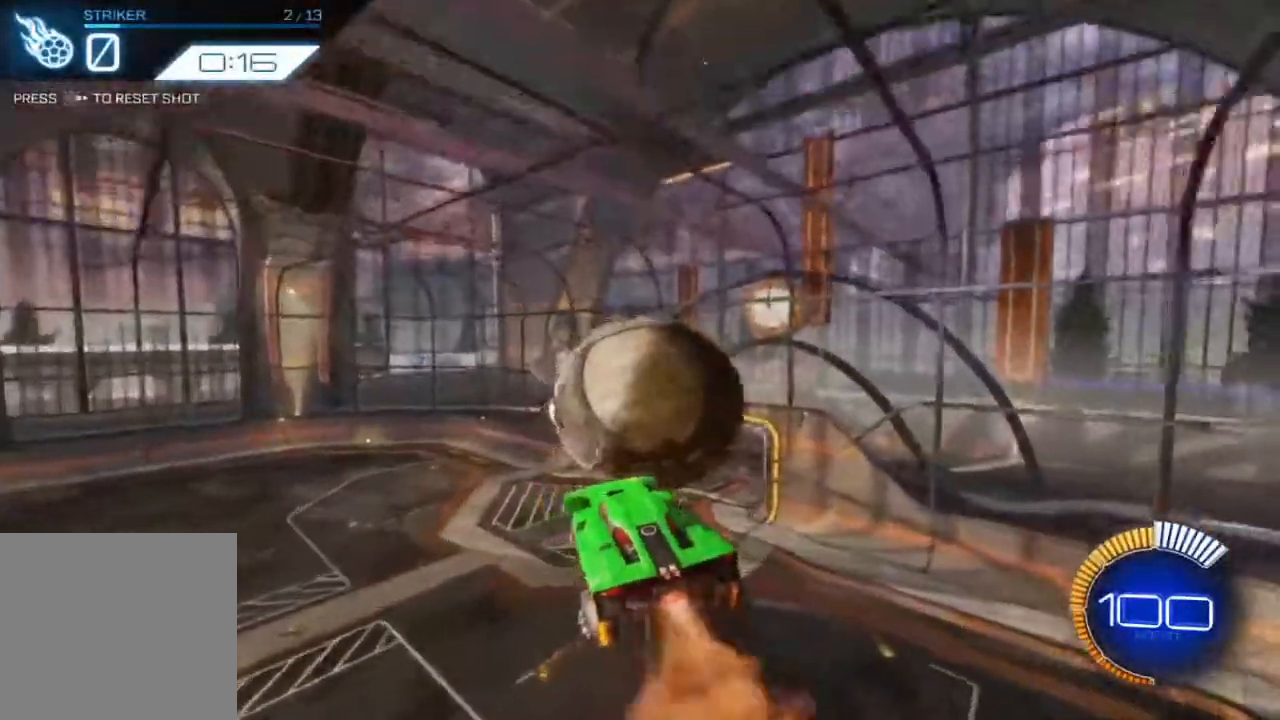
{"dt_ms": 500, "buttons": ["B", "R2"], "left_stick": "up-left", "events": [[133, "left_stick", "down-right"], [350, "left_stick", "up-left"]]}
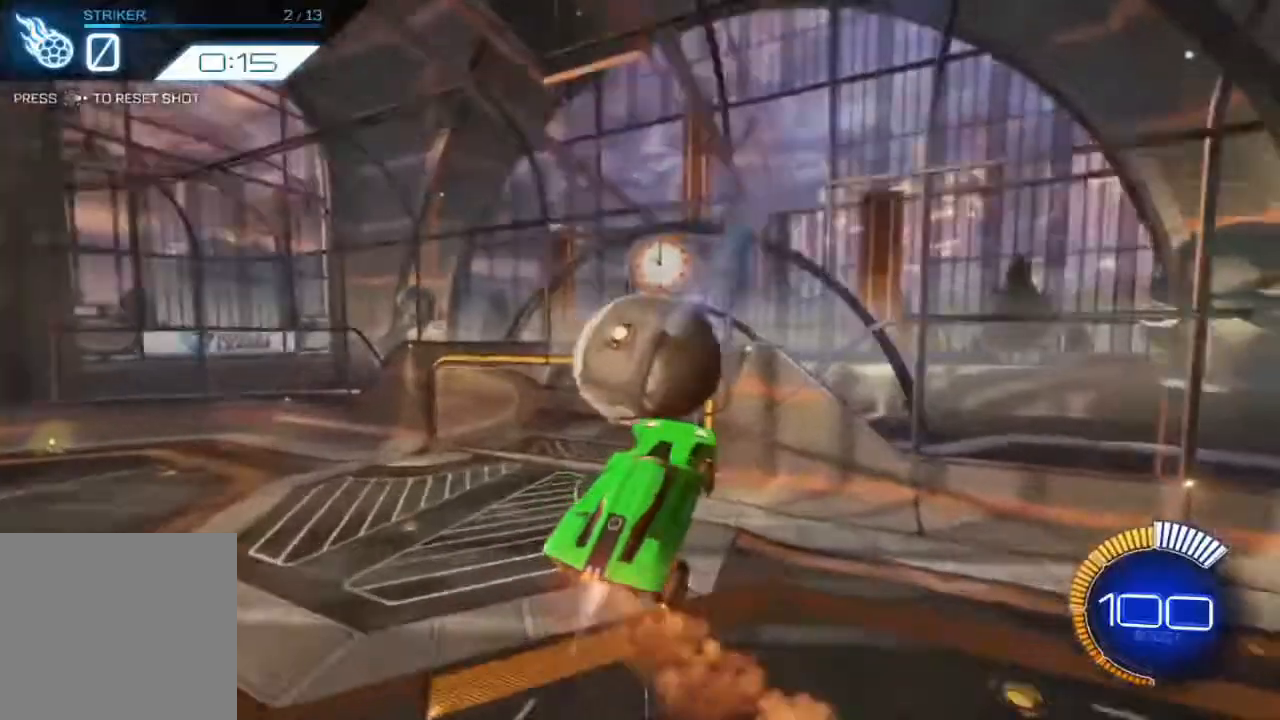
{"dt_ms": 500, "buttons": ["B", "R2"], "left_stick": "center", "events": [[83, "left_stick", "up"], [233, "left_stick", "up-left"], [367, "left_stick", "left"], [483, "left_stick", "center"]]}
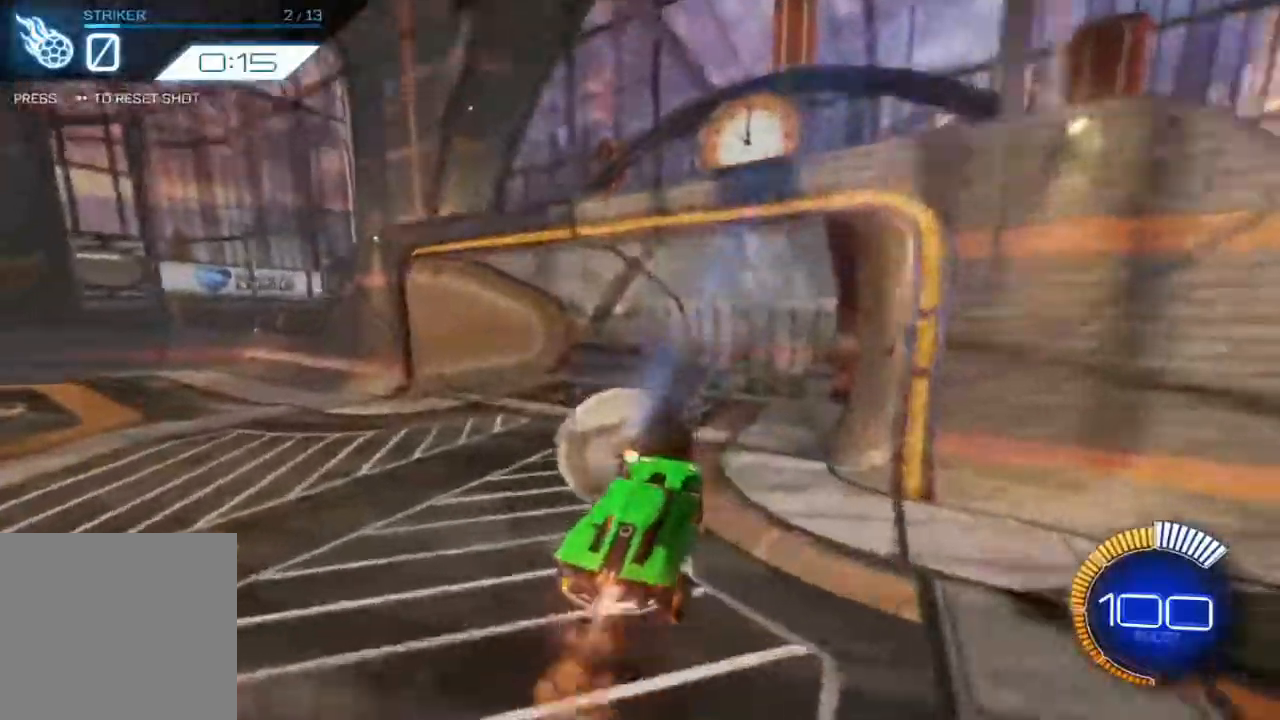
{"dt_ms": 500, "buttons": ["B", "R2"], "left_stick": "center", "events": []}
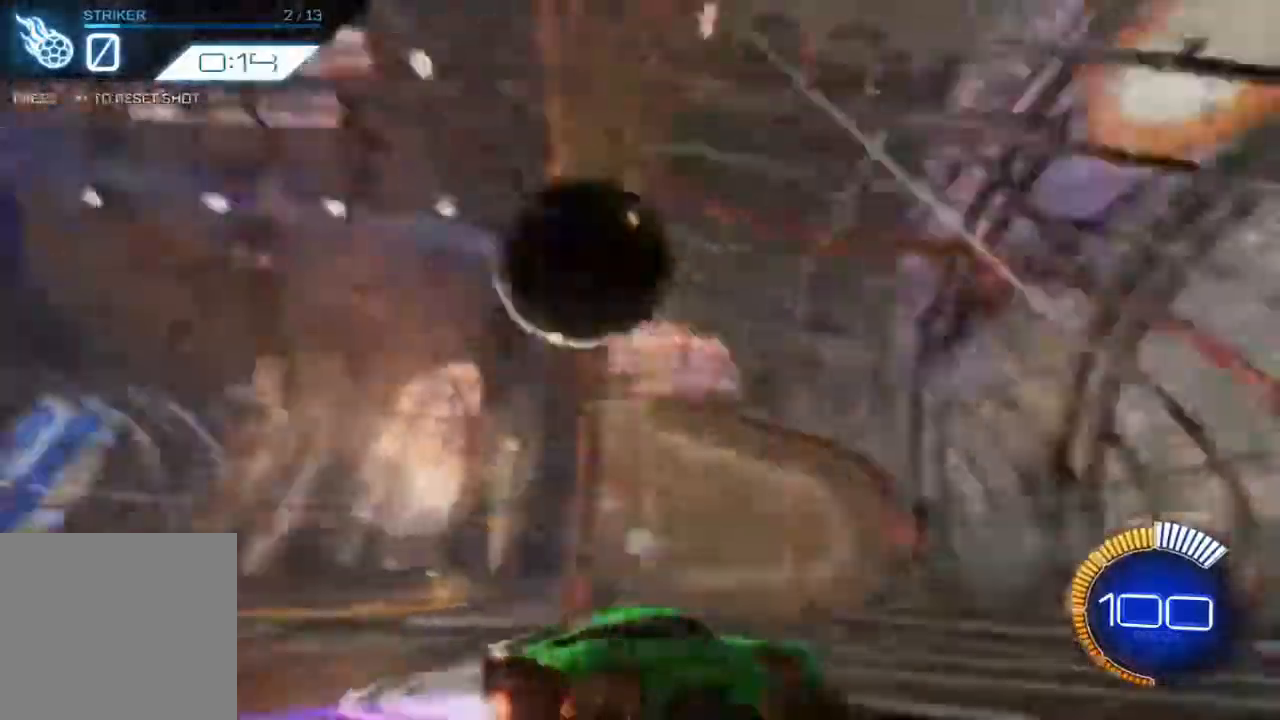
{"dt_ms": 500, "buttons": ["B", "R2"], "left_stick": "center", "events": [[133, "DPAD_RIGHT", "down"], [233, "DPAD_RIGHT", "up"]]}
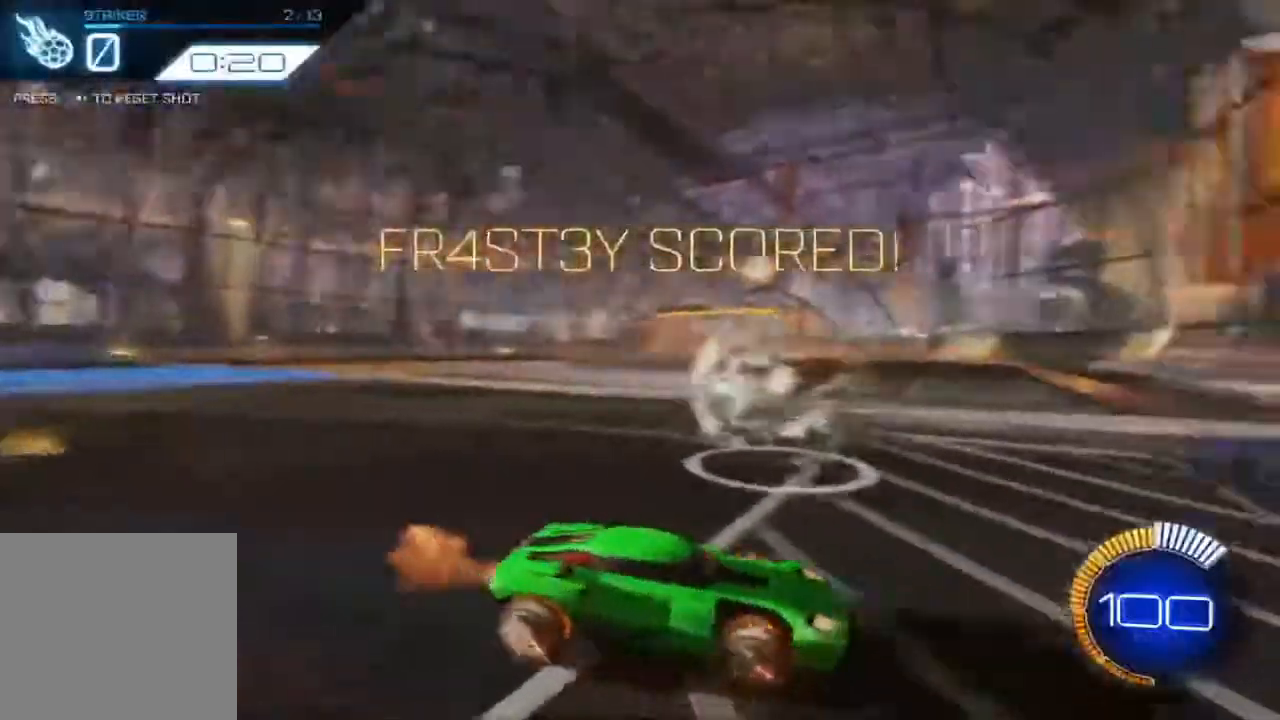
{"dt_ms": 500, "buttons": ["B", "R2"], "left_stick": "center", "events": []}
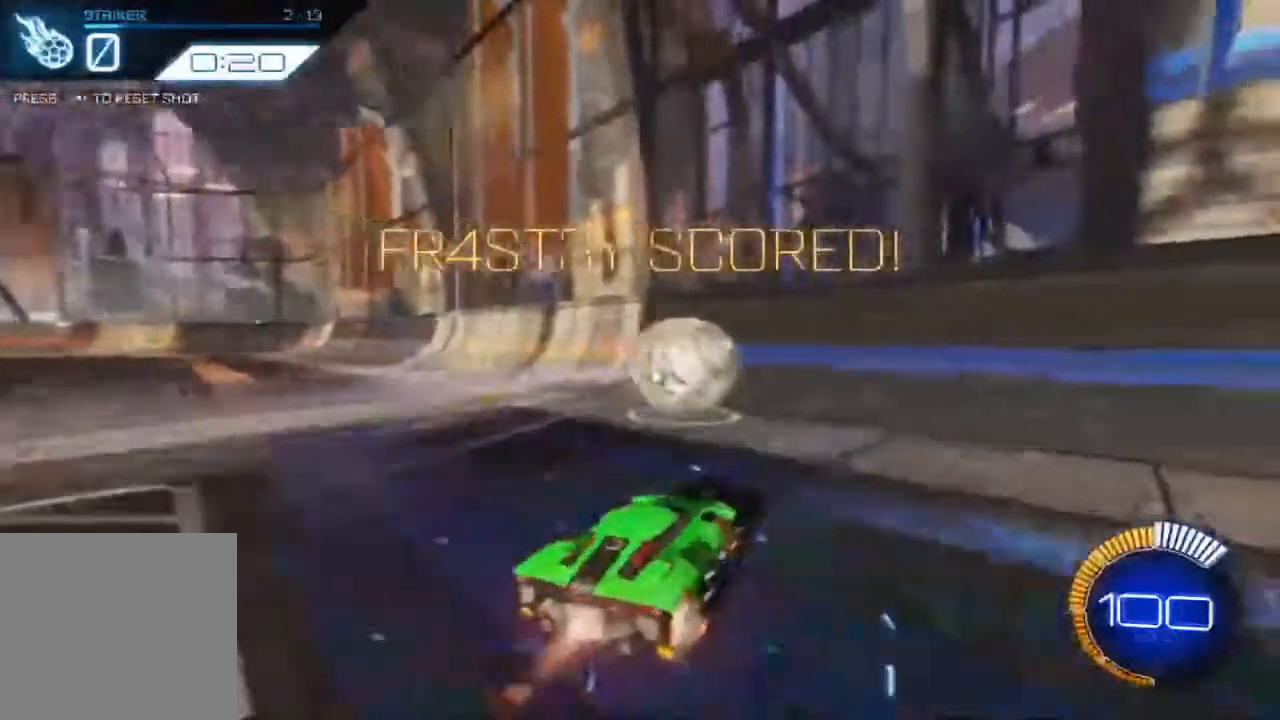
{"dt_ms": 1000, "buttons": ["L2", "R2"], "left_stick": "down"}
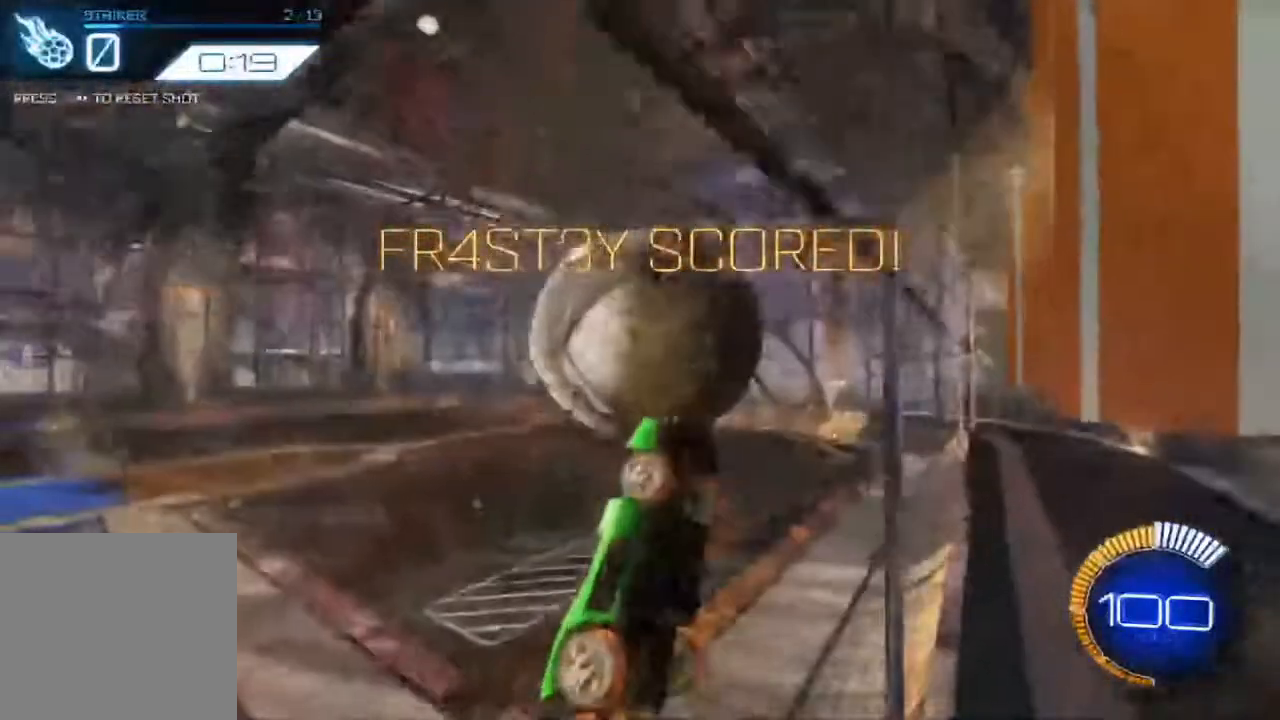
{"dt_ms": 500, "buttons": ["B", "R2"], "left_stick": "right", "events": [[17, "left_stick", "right"], [133, "left_stick", "up-right"], [250, "L2", "up"], [283, "left_stick", "center"], [433, "left_stick", "right"], [483, "B", "down"]]}
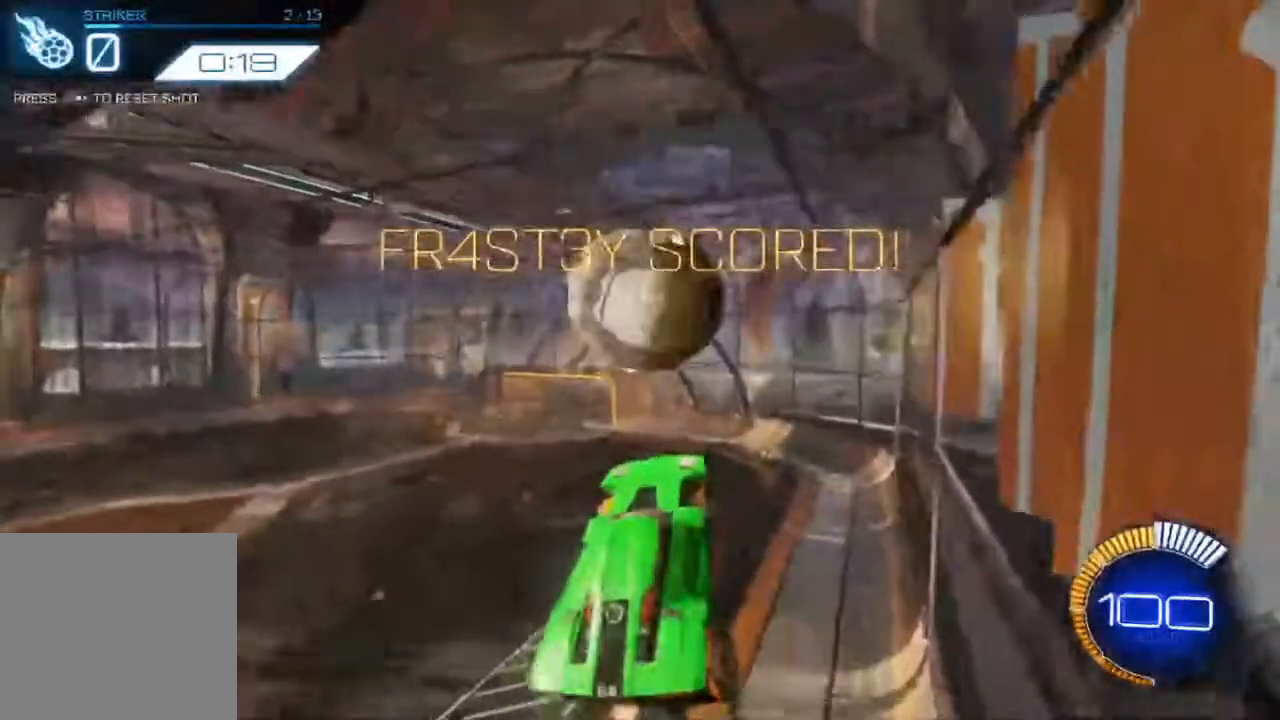
{"dt_ms": 500, "buttons": ["B", "R2"], "left_stick": "right", "events": [[50, "left_stick", "center"], [200, "B", "up"], [300, "left_stick", "right"], [350, "B", "down"]]}
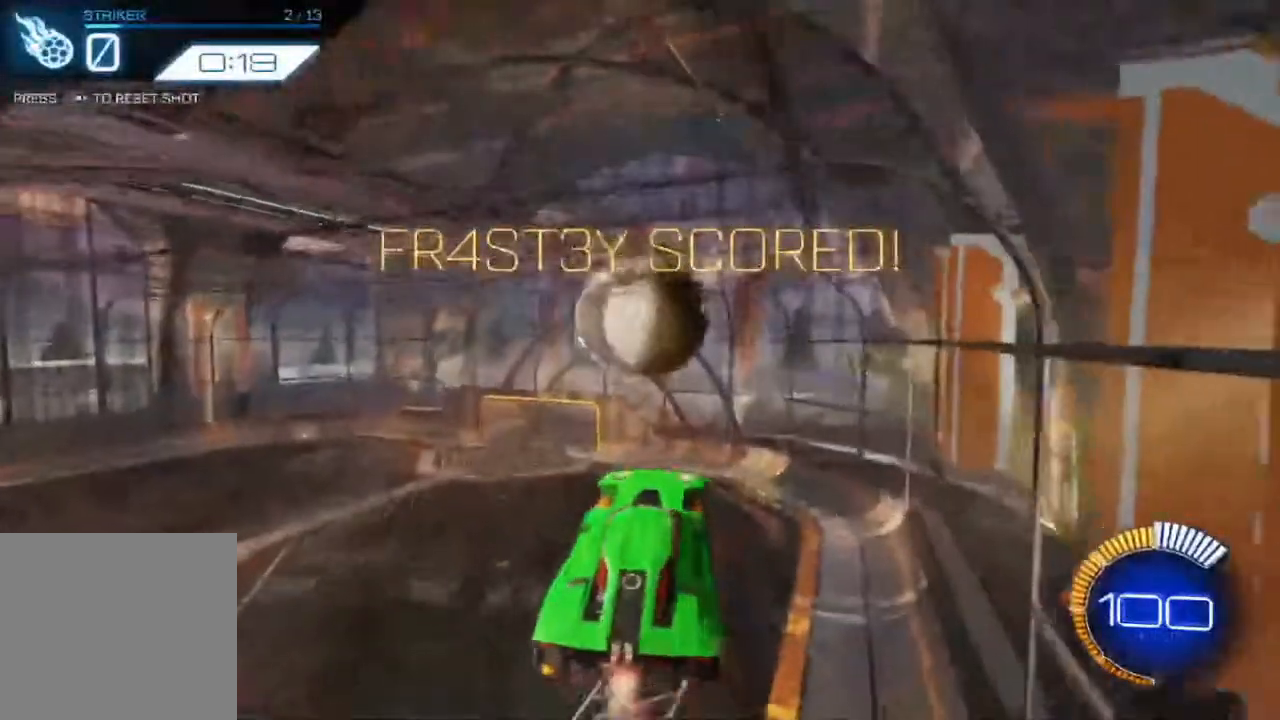
{"dt_ms": 500, "buttons": ["B", "R2"], "left_stick": "up", "events": [[50, "left_stick", "center"], [83, "B", "up"], [133, "left_stick", "left"], [233, "B", "down"], [300, "left_stick", "center"], [317, "B", "up"], [417, "B", "down"], [433, "left_stick", "up"]]}
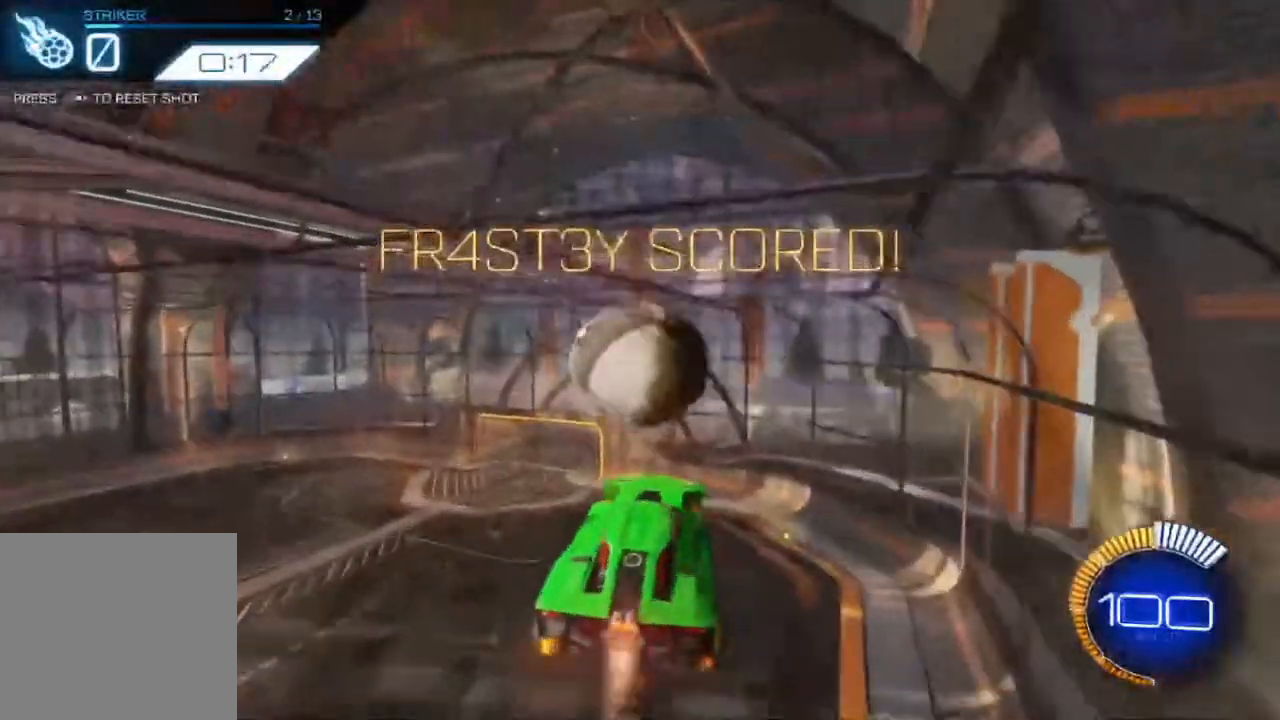
{"dt_ms": 500, "buttons": ["R2"], "left_stick": "down-left", "events": [[17, "left_stick", "center"], [150, "B", "up"], [167, "left_stick", "up-right"], [400, "left_stick", "center"], [483, "left_stick", "down-left"]]}
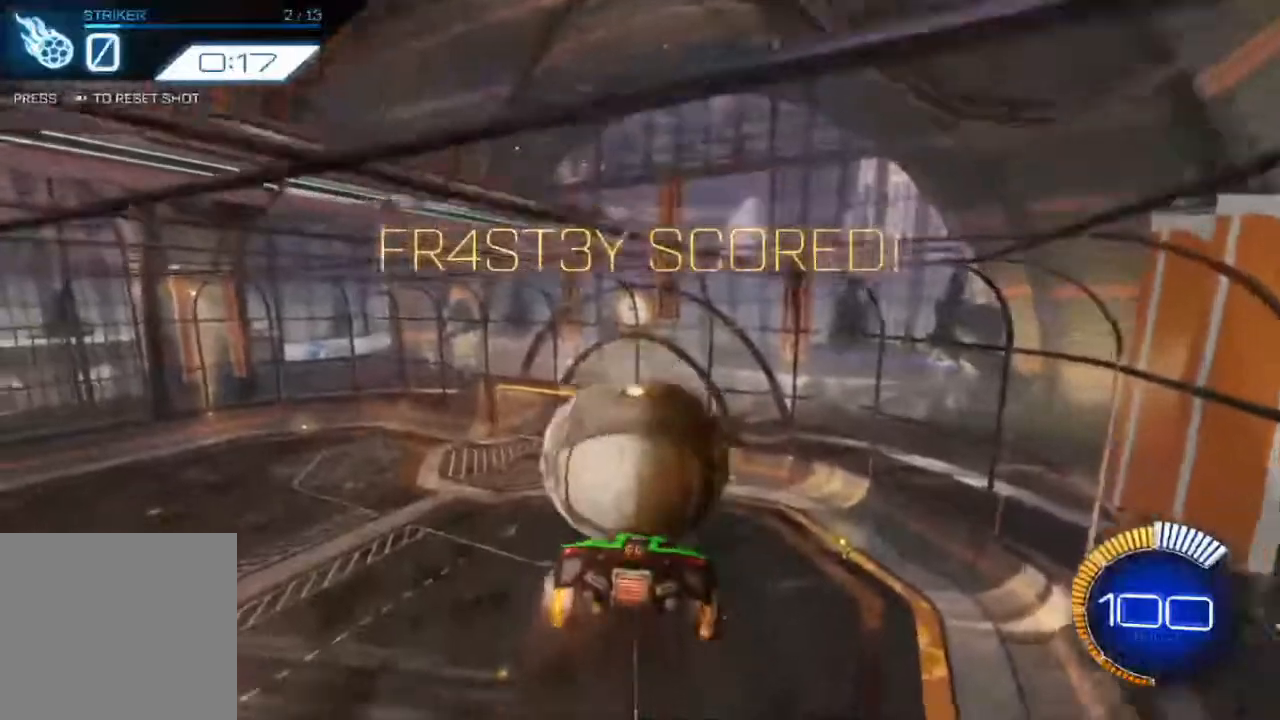
{"dt_ms": 500, "buttons": ["R2"], "left_stick": "down-right", "events": [[50, "B", "down"], [300, "B", "up"], [367, "left_stick", "center"], [467, "left_stick", "down-right"]]}
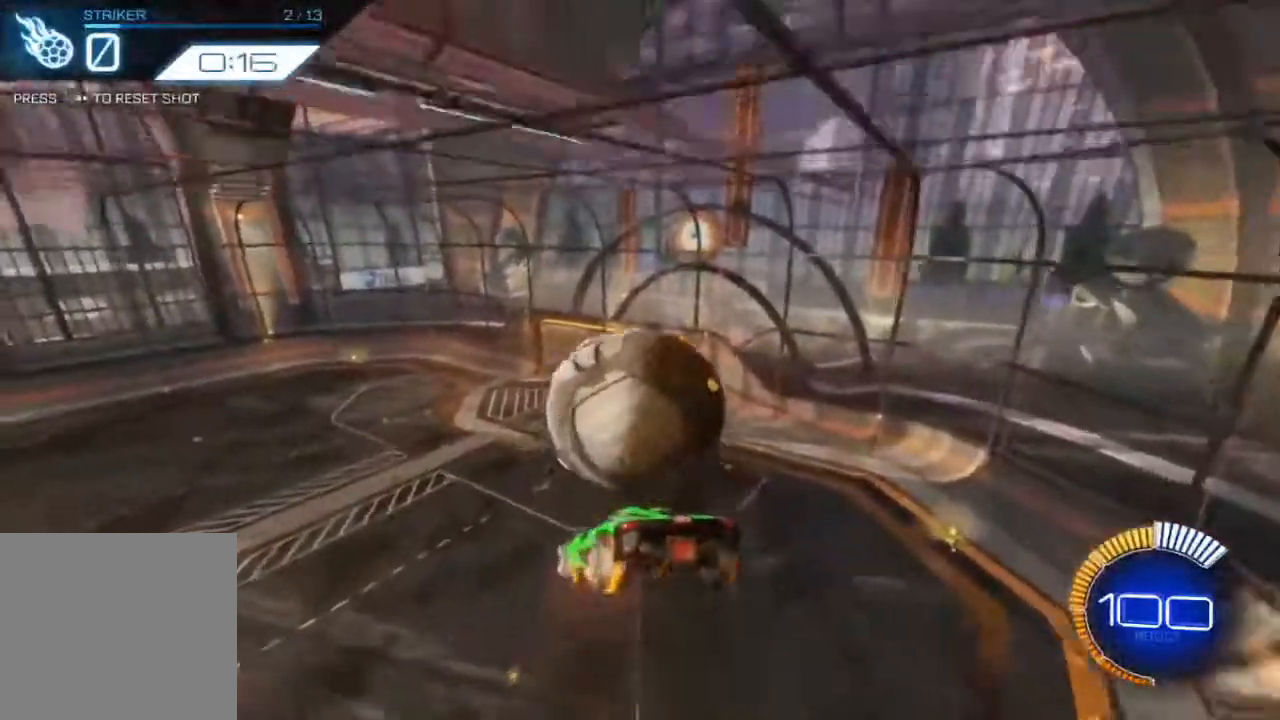
{"dt_ms": 500, "buttons": ["B", "R2"], "left_stick": "down-right", "events": [[67, "B", "down"]]}
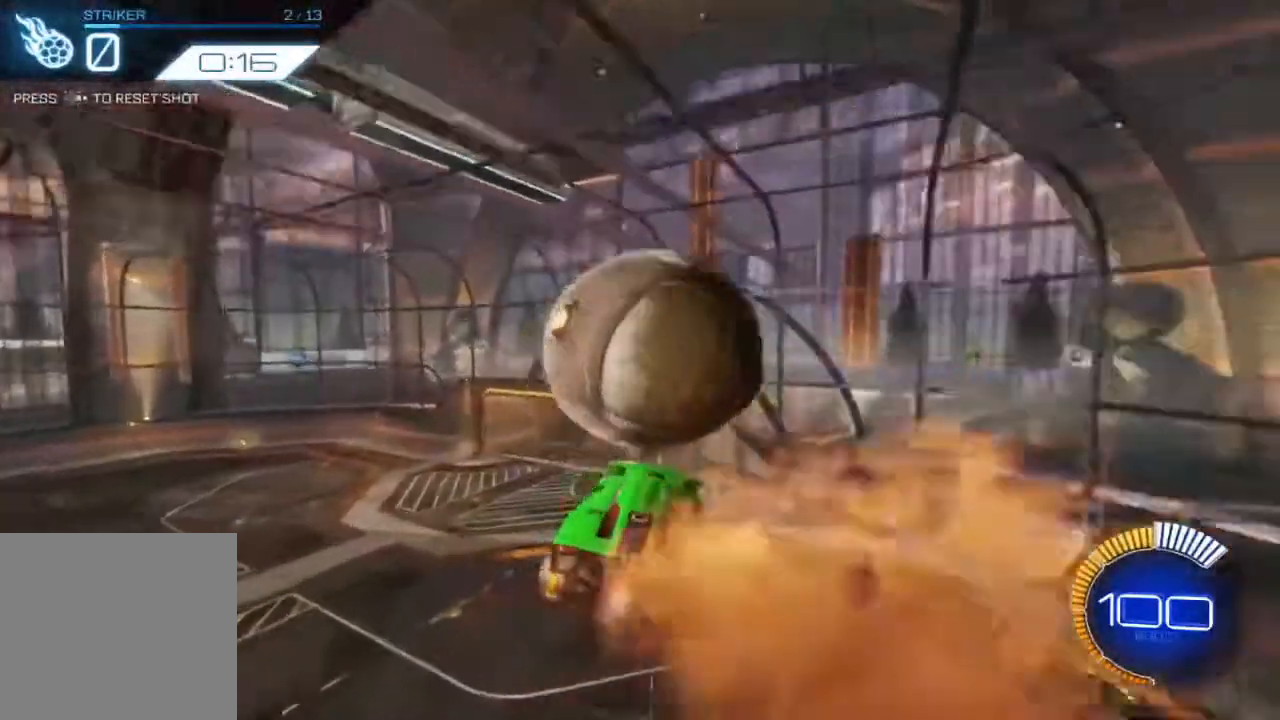
{"dt_ms": 500, "buttons": ["B", "R2"], "left_stick": "right", "events": [[133, "left_stick", "left"], [317, "left_stick", "right"]]}
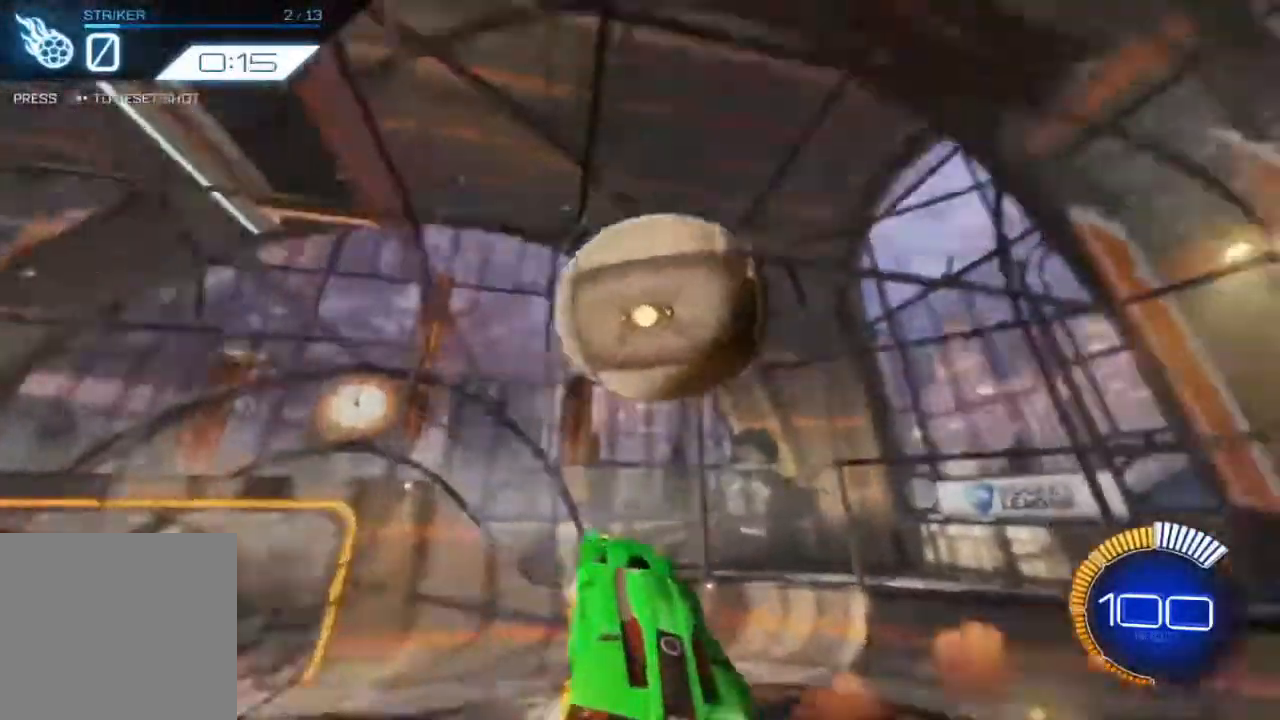
{"dt_ms": 1000, "buttons": ["R2"], "left_stick": "down-right"}
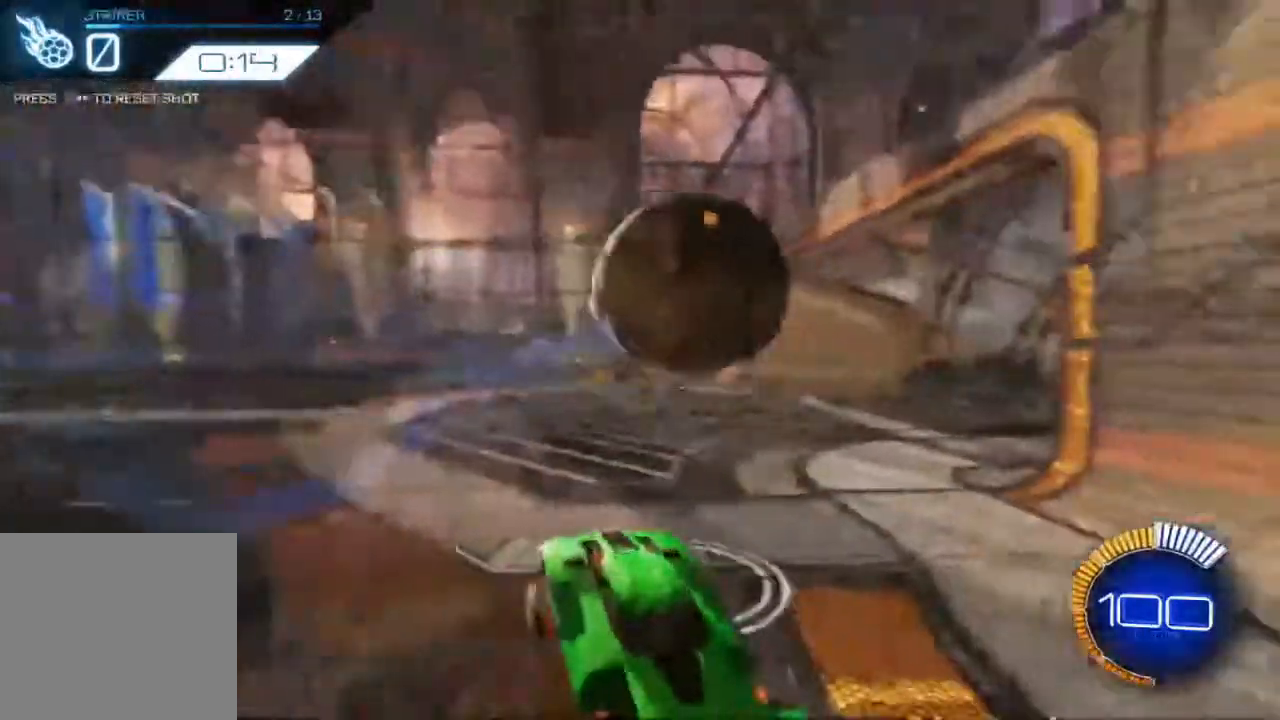
{"dt_ms": 500, "buttons": [], "left_stick": "left", "events": [[283, "R2", "up"], [300, "left_stick", "left"]]}
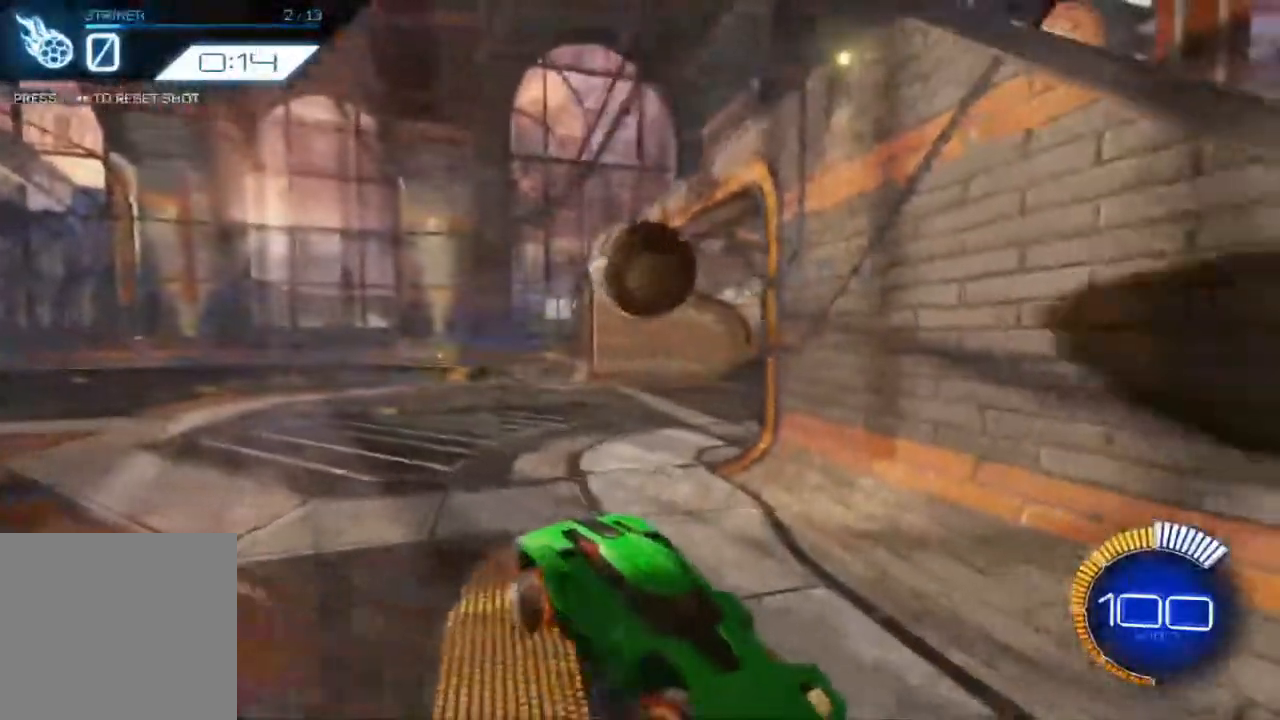
{"dt_ms": 500, "buttons": [], "left_stick": "center", "events": [[50, "left_stick", "center"]]}
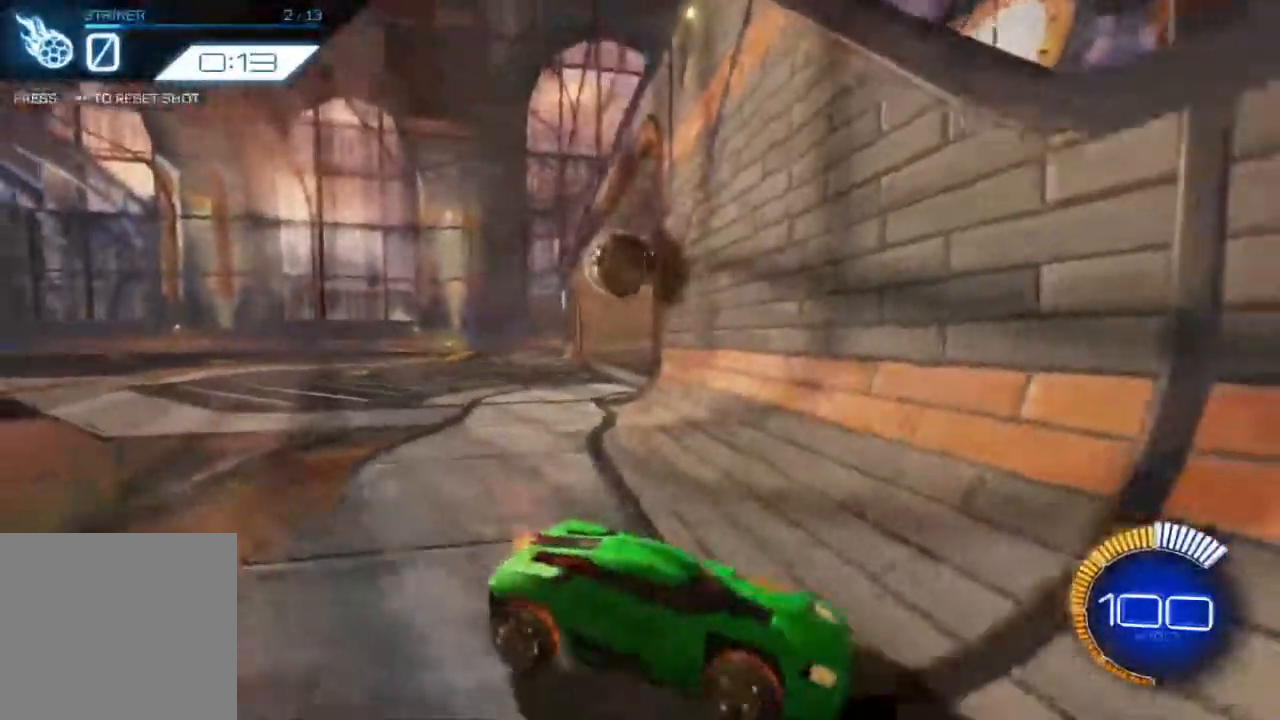
{"dt_ms": 500, "buttons": [], "left_stick": "center", "events": [[217, "left_stick", "left"], [467, "left_stick", "center"]]}